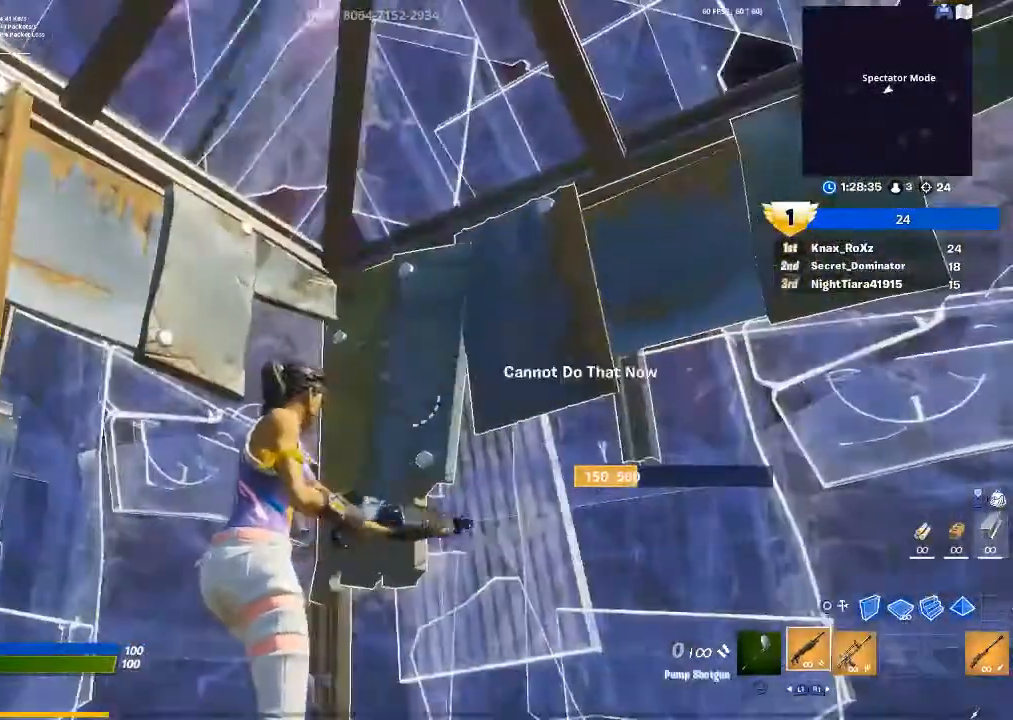
Gameplay with a controller (PlayStation layout); each line is a JSON object with the inputs held at the frame after it (dt_ms = milliseconds from this image to that frame). "events" lists button and stick changes between this image and that frame as [ms after this image, input, new state], when the widget could be followed in between.
{"dt_ms": 500, "buttons": [], "left_stick": "center", "right_stick": "center", "events": [[133, "right_stick", "down-left"], [300, "right_stick", "center"]]}
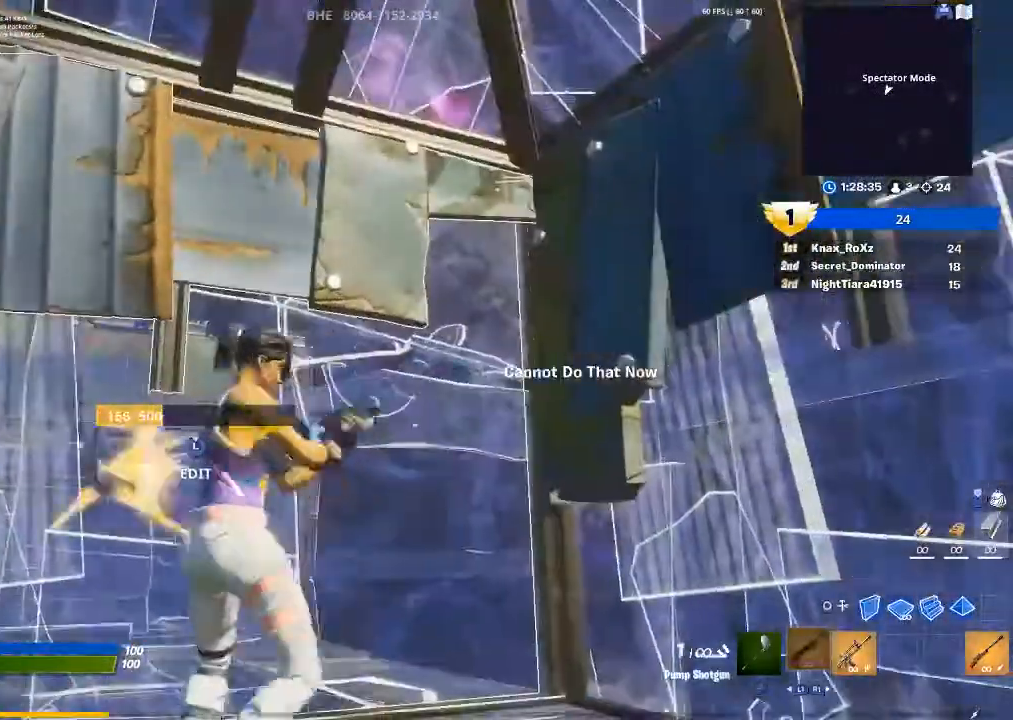
{"dt_ms": 500, "buttons": [], "left_stick": "center", "right_stick": "down-left", "events": [[333, "right_stick", "left"], [433, "right_stick", "down-left"]]}
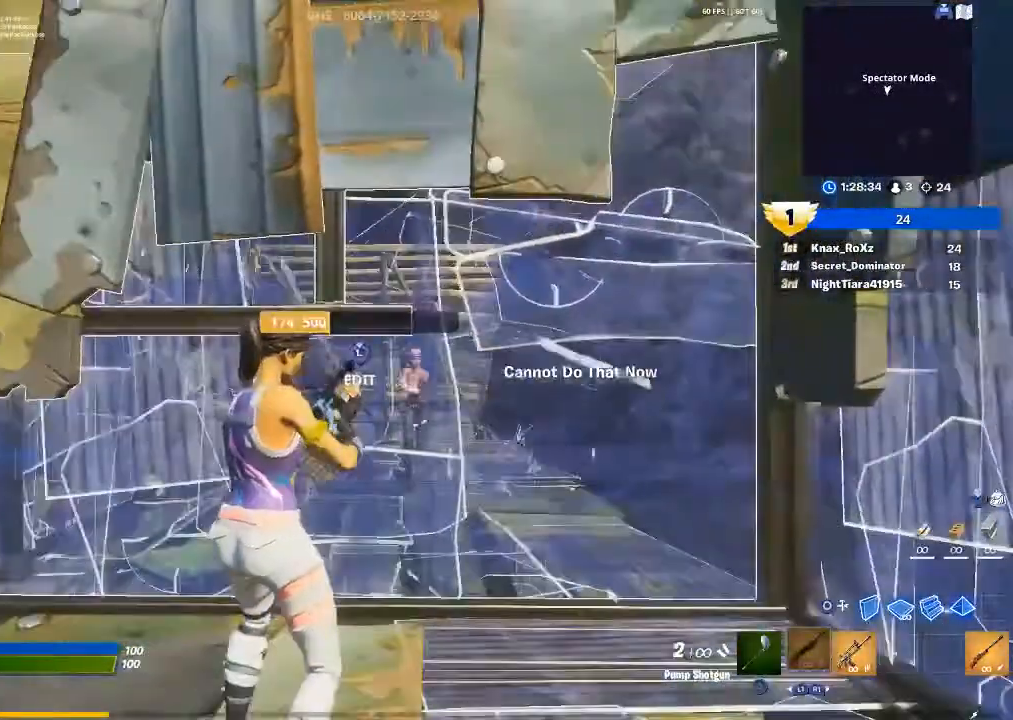
{"dt_ms": 500, "buttons": [], "left_stick": "center", "right_stick": "center", "events": [[33, "right_stick", "center"]]}
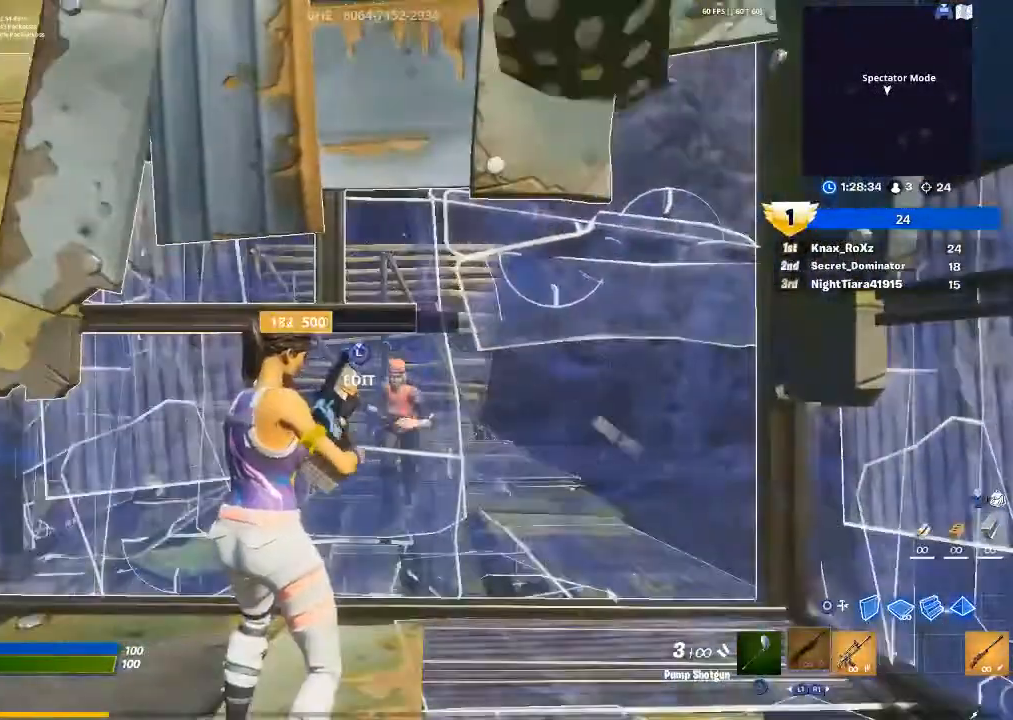
{"dt_ms": 500, "buttons": [], "left_stick": "center", "right_stick": "center", "events": []}
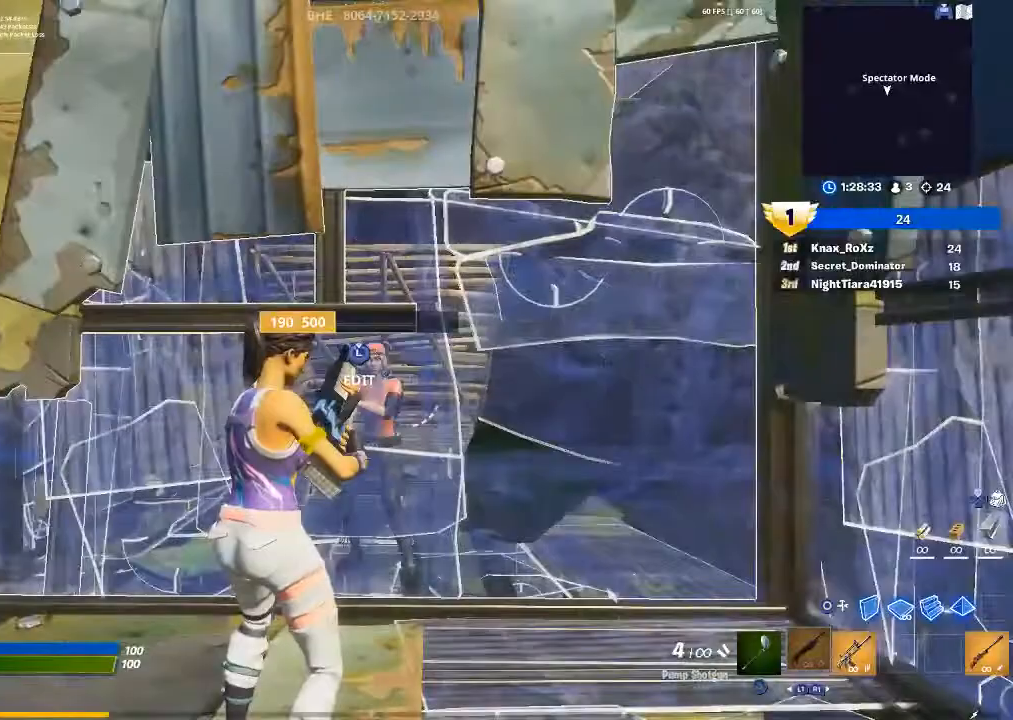
{"dt_ms": 500, "buttons": [], "left_stick": "center", "right_stick": "center", "events": []}
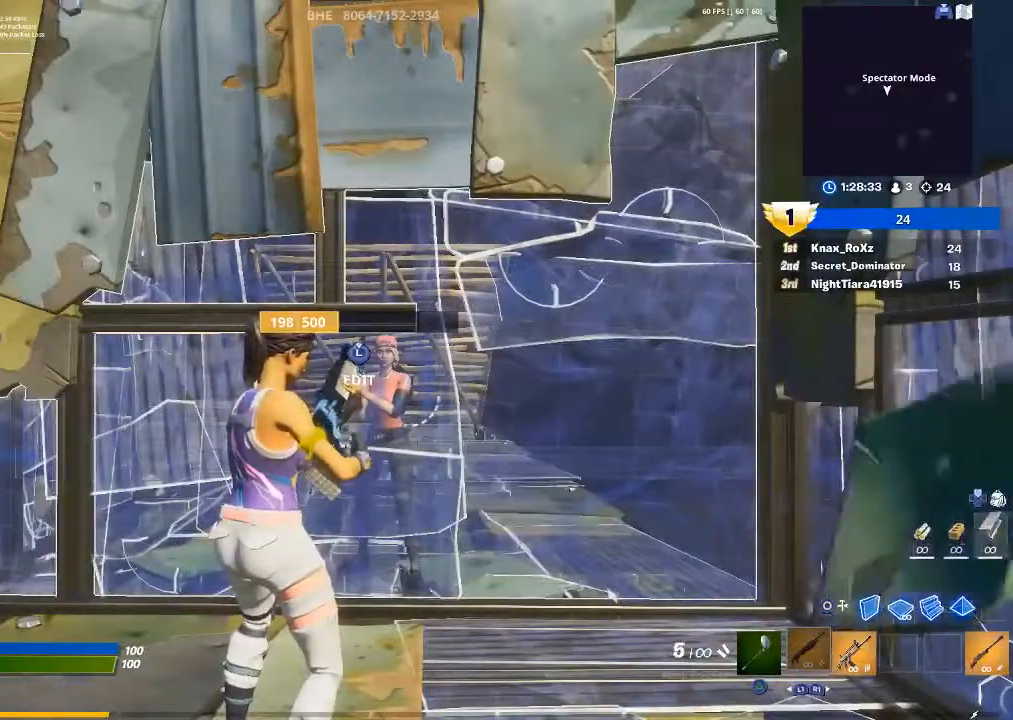
{"dt_ms": 500, "buttons": [], "left_stick": "center", "right_stick": "center", "events": []}
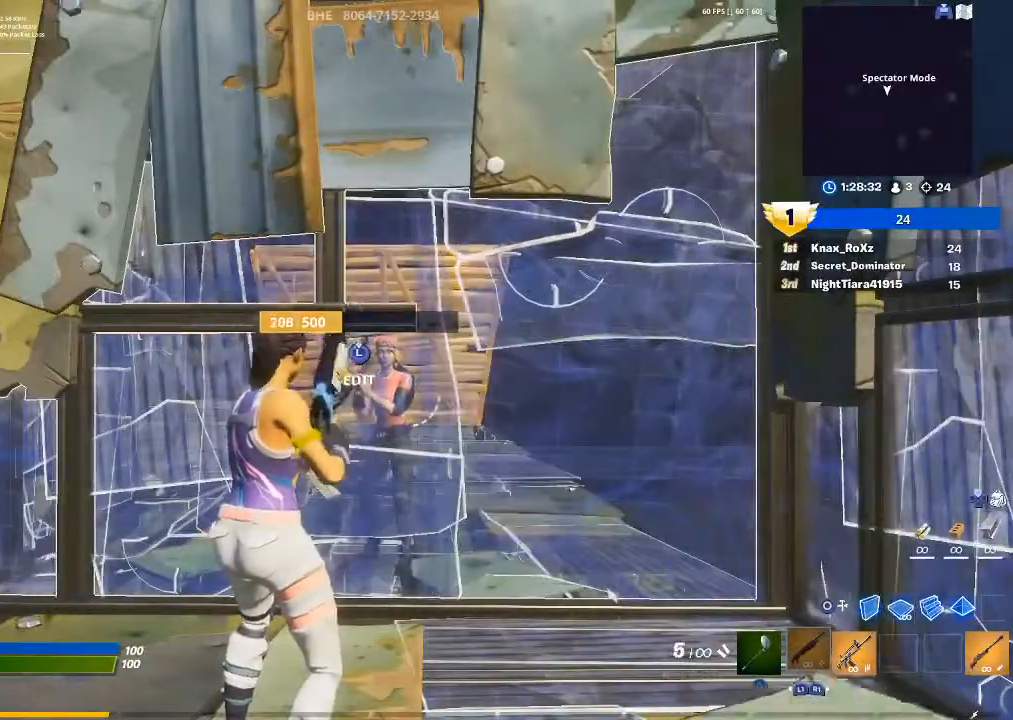
{"dt_ms": 500, "buttons": [], "left_stick": "center", "right_stick": "center", "events": [[300, "L1", "down"], [400, "L1", "up"]]}
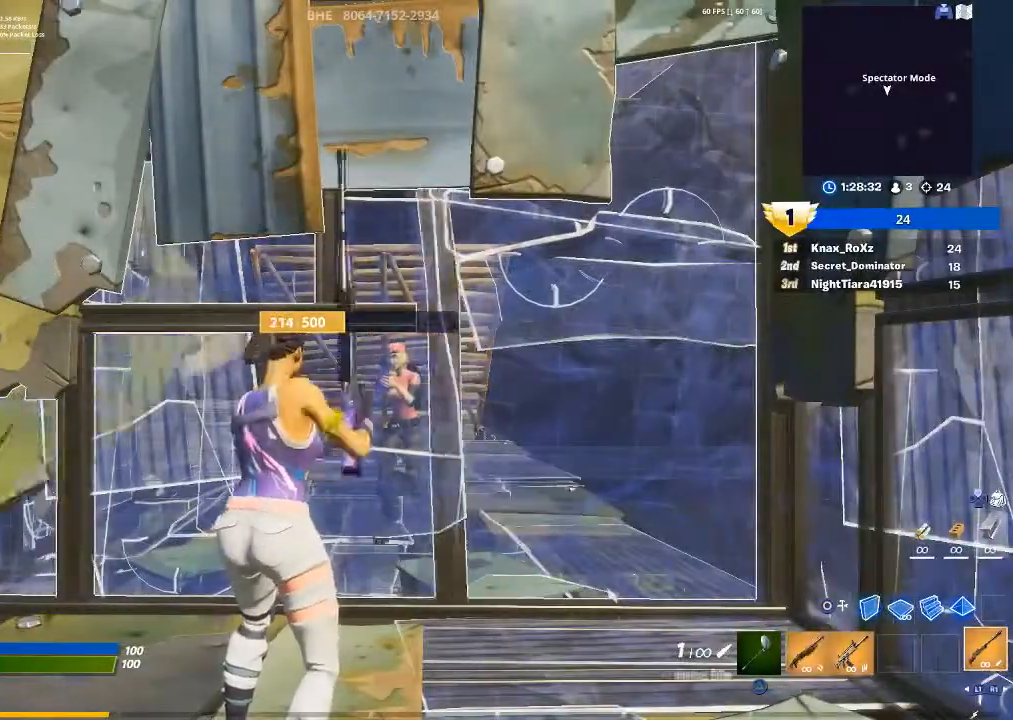
{"dt_ms": 500, "buttons": [], "left_stick": "right", "right_stick": "center", "events": [[333, "right_stick", "up"], [400, "left_stick", "right"], [433, "right_stick", "center"]]}
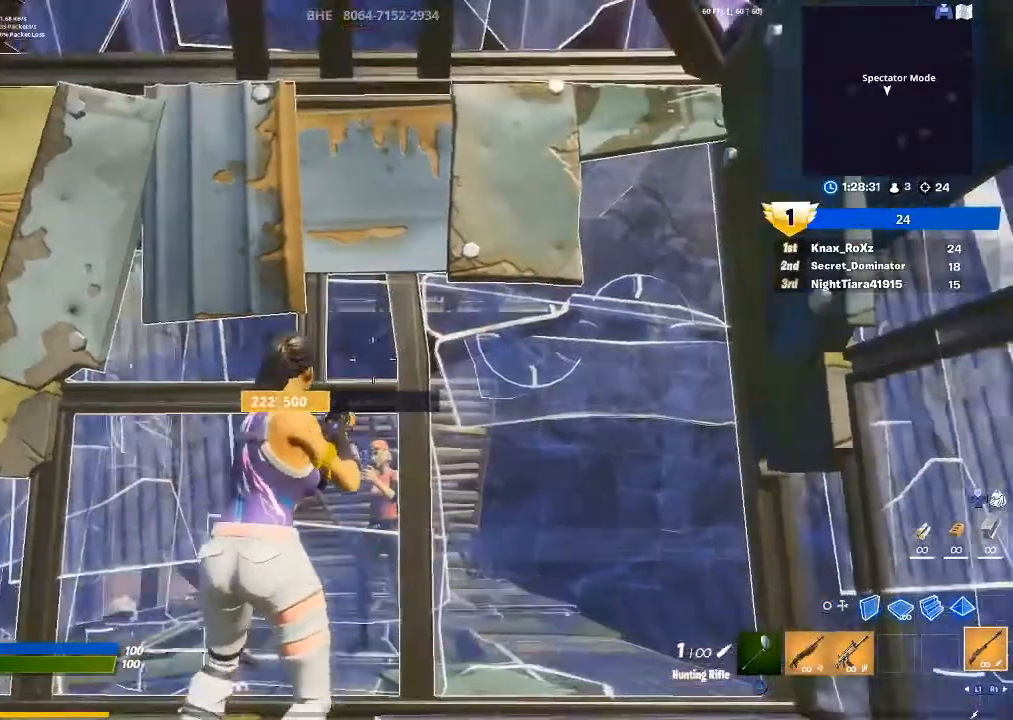
{"dt_ms": 500, "buttons": [], "left_stick": "left", "right_stick": "left", "events": [[100, "L3", "down"], [100, "right_stick", "up"], [167, "R2", "down"], [200, "right_stick", "right"], [233, "L3", "up"], [267, "right_stick", "down-left"], [300, "R2", "up"], [300, "left_stick", "left"], [367, "right_stick", "center"], [467, "right_stick", "left"]]}
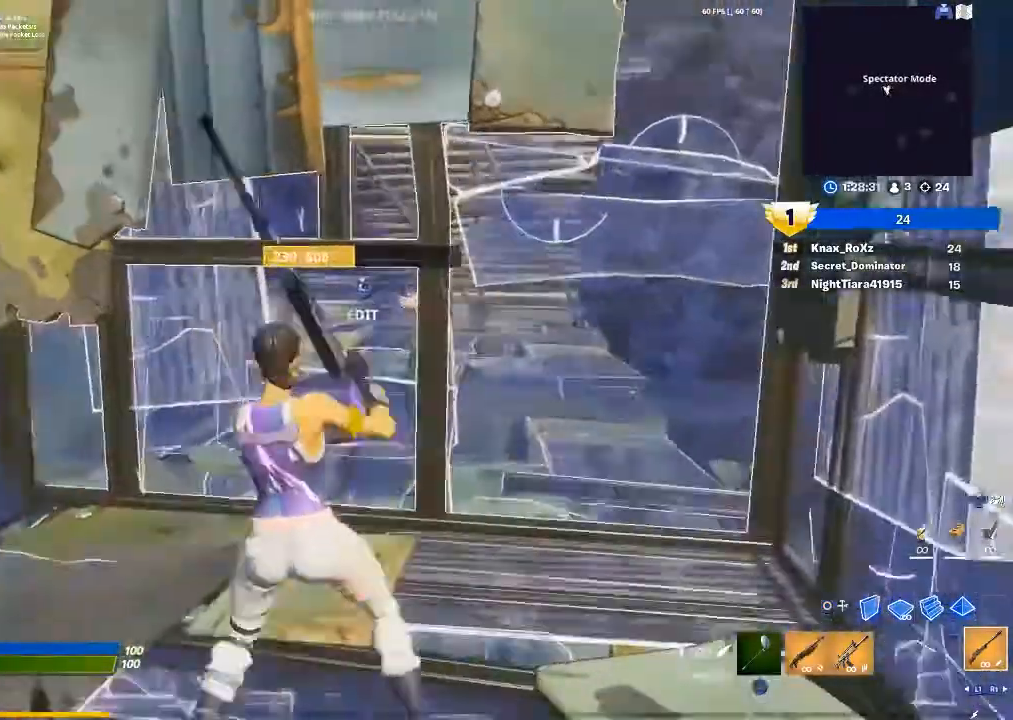
{"dt_ms": 500, "buttons": [], "left_stick": "down-right", "right_stick": "center", "events": [[33, "R3", "down"], [33, "right_stick", "up"], [67, "left_stick", "up-left"], [133, "R3", "up"], [133, "right_stick", "center"], [233, "R3", "down"], [267, "left_stick", "up-right"], [300, "R3", "up"], [300, "right_stick", "up-right"], [367, "left_stick", "down-right"], [400, "right_stick", "center"]]}
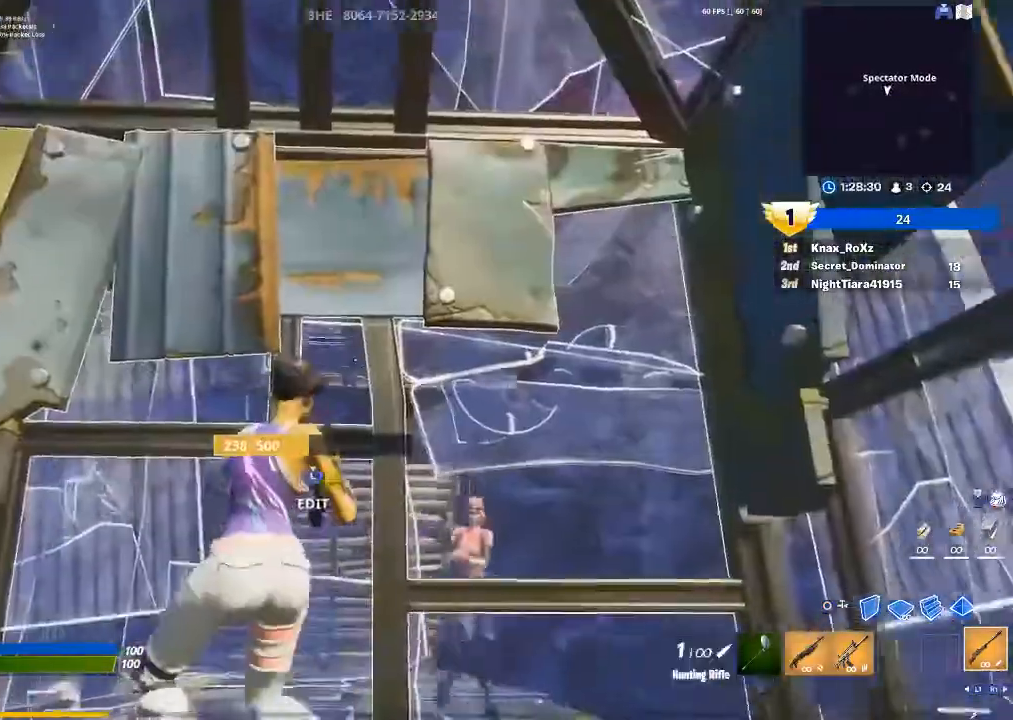
{"dt_ms": 500, "buttons": [], "left_stick": "left", "right_stick": "center", "events": [[133, "left_stick", "center"], [133, "right_stick", "up-left"], [200, "left_stick", "down"], [233, "L3", "down"], [267, "R2", "down"], [267, "left_stick", "down-right"], [267, "right_stick", "down-right"], [400, "L3", "up"], [400, "right_stick", "center"], [433, "R2", "up"], [467, "left_stick", "left"]]}
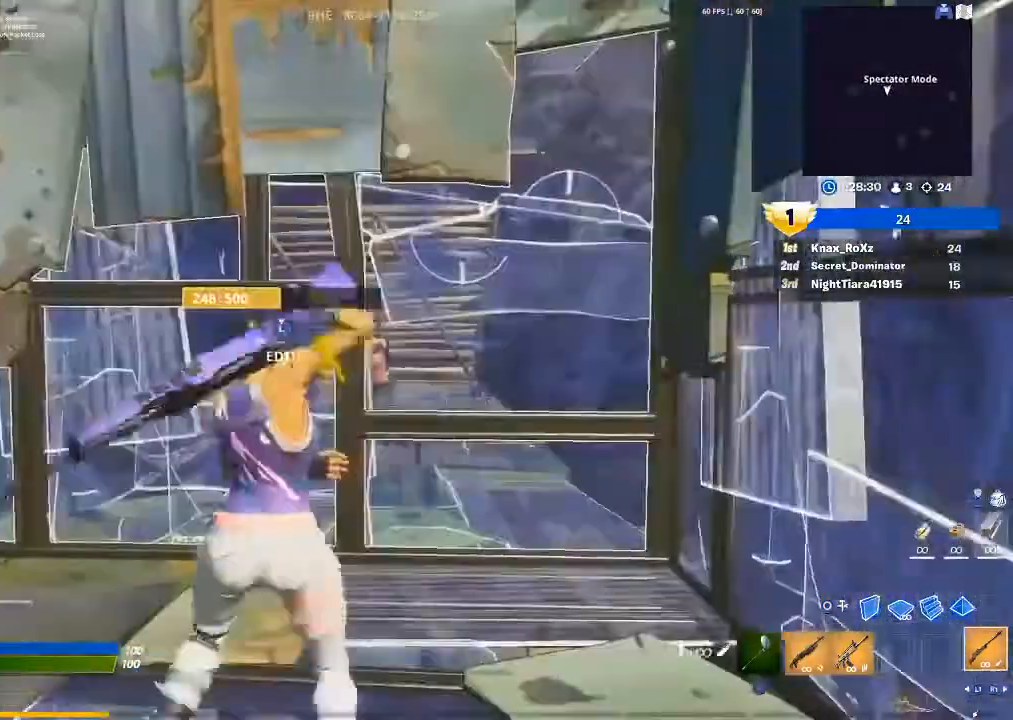
{"dt_ms": 500, "buttons": [], "left_stick": "right", "right_stick": "up-right", "events": [[133, "right_stick", "left"], [233, "right_stick", "center"], [333, "left_stick", "center"], [400, "right_stick", "up-right"], [433, "left_stick", "right"]]}
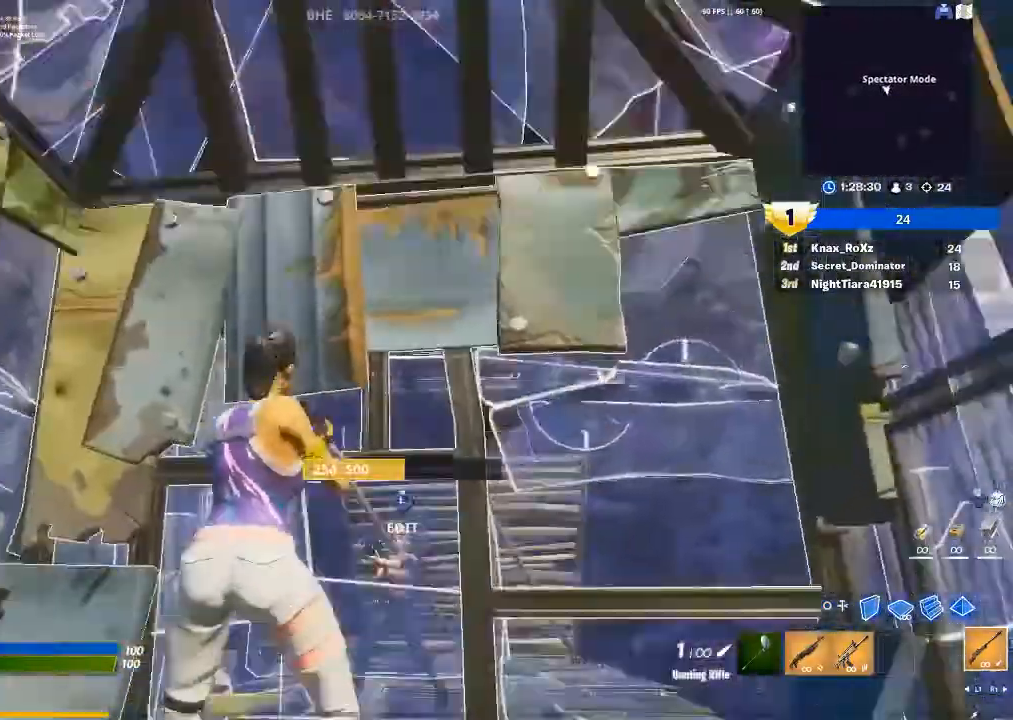
{"dt_ms": 500, "buttons": ["R2"], "left_stick": "center", "right_stick": "down-right", "events": [[67, "right_stick", "center"], [133, "left_stick", "center"], [267, "L3", "down"], [267, "right_stick", "up"], [367, "R2", "down"], [367, "left_stick", "down-right"], [400, "right_stick", "down-right"], [433, "L3", "up"], [433, "left_stick", "center"]]}
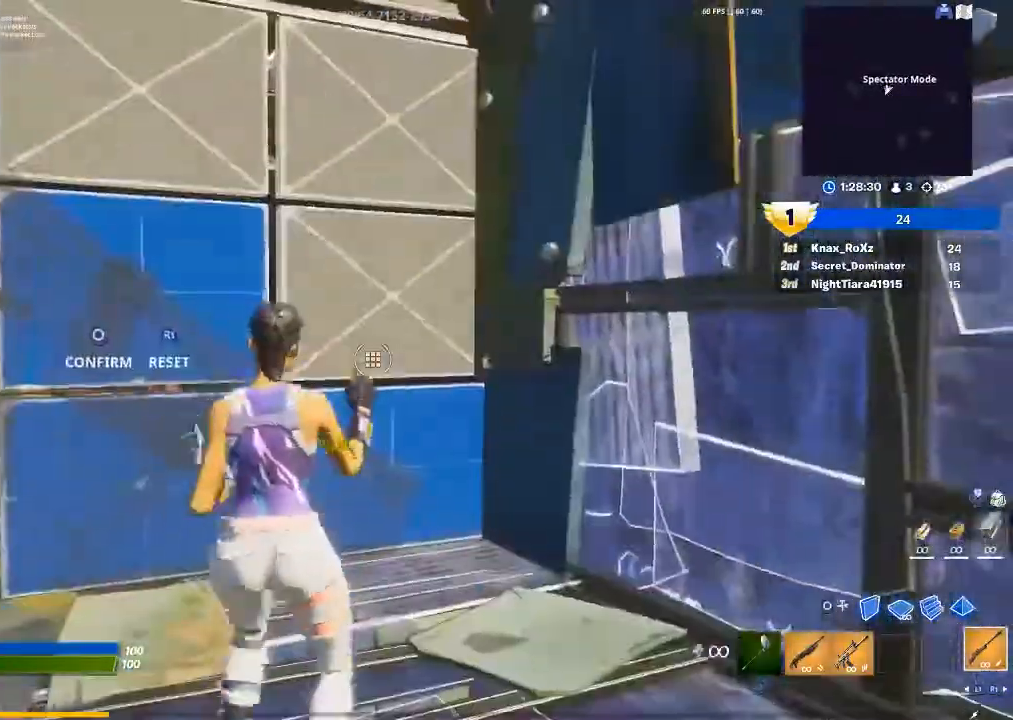
{"dt_ms": 500, "buttons": [], "left_stick": "left", "right_stick": "left", "events": [[67, "right_stick", "center"], [100, "left_stick", "left"], [233, "R2", "up"], [333, "right_stick", "left"]]}
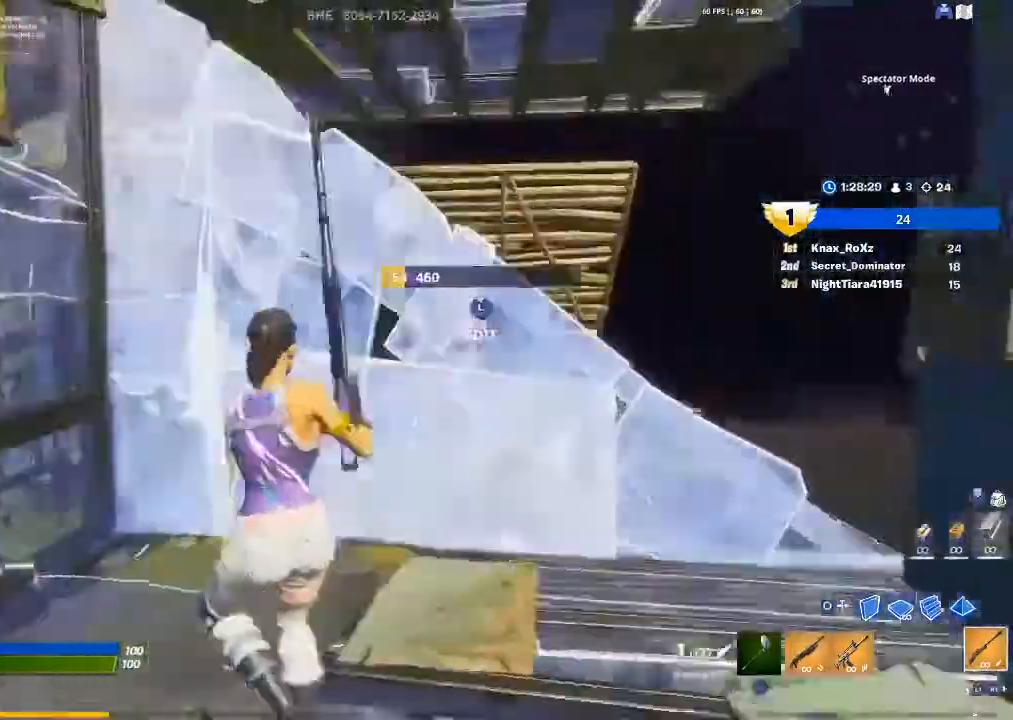
{"dt_ms": 500, "buttons": [], "left_stick": "right", "right_stick": "center", "events": [[133, "left_stick", "up-left"], [167, "right_stick", "center"], [267, "left_stick", "up-right"], [333, "right_stick", "right"], [467, "right_stick", "center"], [500, "left_stick", "right"]]}
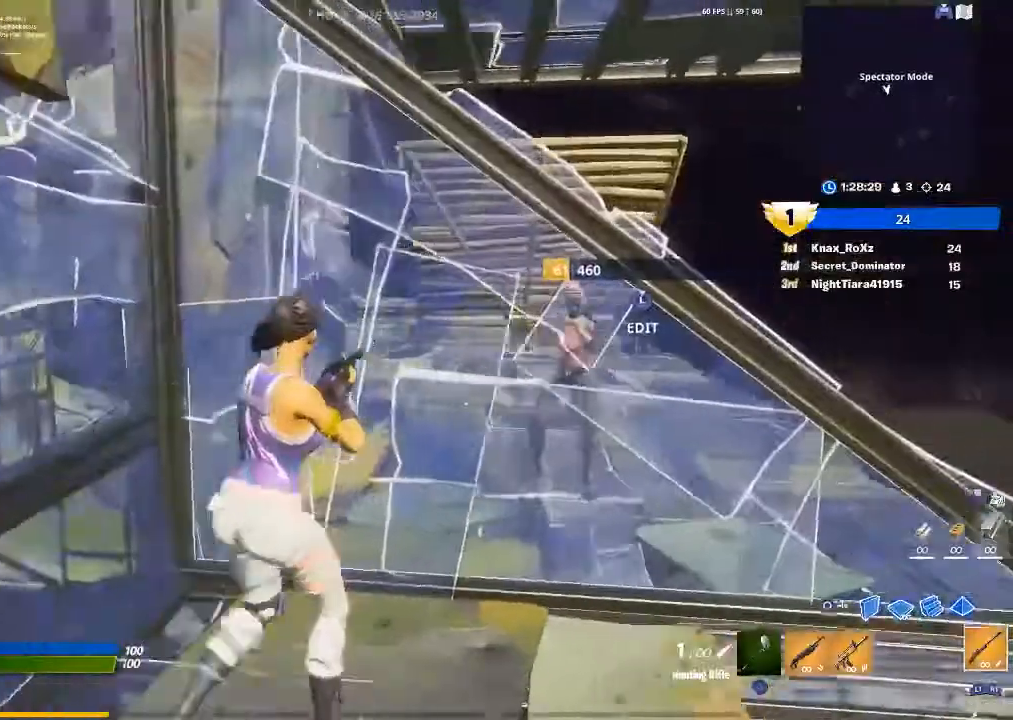
{"dt_ms": 500, "buttons": ["CROSS"], "left_stick": "down-right", "right_stick": "center", "events": [[133, "right_stick", "down-right"], [200, "left_stick", "down-right"], [267, "right_stick", "center"], [433, "CROSS", "down"]]}
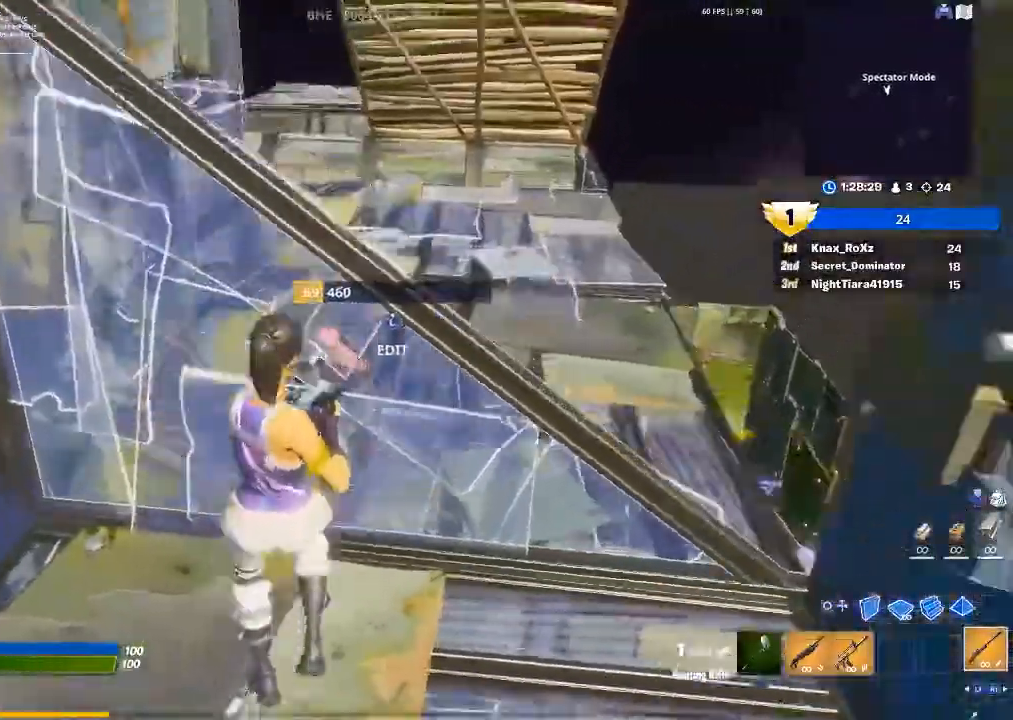
{"dt_ms": 500, "buttons": ["L3"], "left_stick": "up-left", "right_stick": "center", "events": [[33, "CROSS", "up"], [33, "left_stick", "down"], [100, "right_stick", "down-left"], [267, "left_stick", "left"], [267, "right_stick", "center"], [333, "left_stick", "up"], [500, "L3", "down"], [500, "left_stick", "up-left"]]}
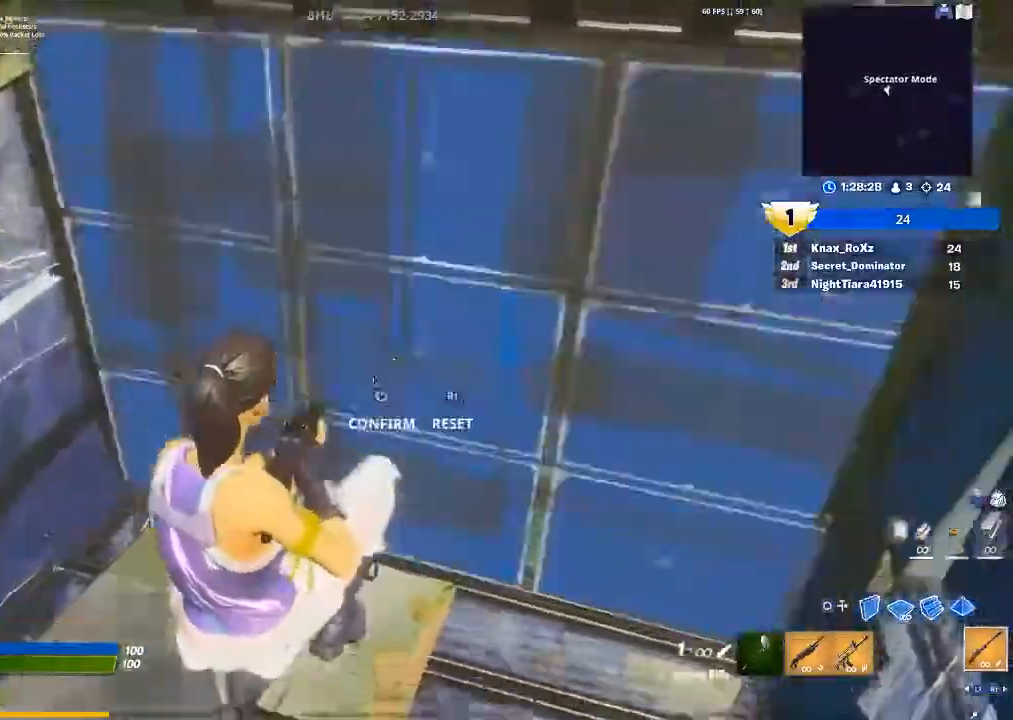
{"dt_ms": 500, "buttons": [], "left_stick": "up-left", "right_stick": "center", "events": [[33, "R1", "down"], [133, "CIRCLE", "down"], [133, "R1", "up"], [167, "L3", "up"], [200, "CIRCLE", "up"], [367, "right_stick", "up-right"], [500, "right_stick", "center"]]}
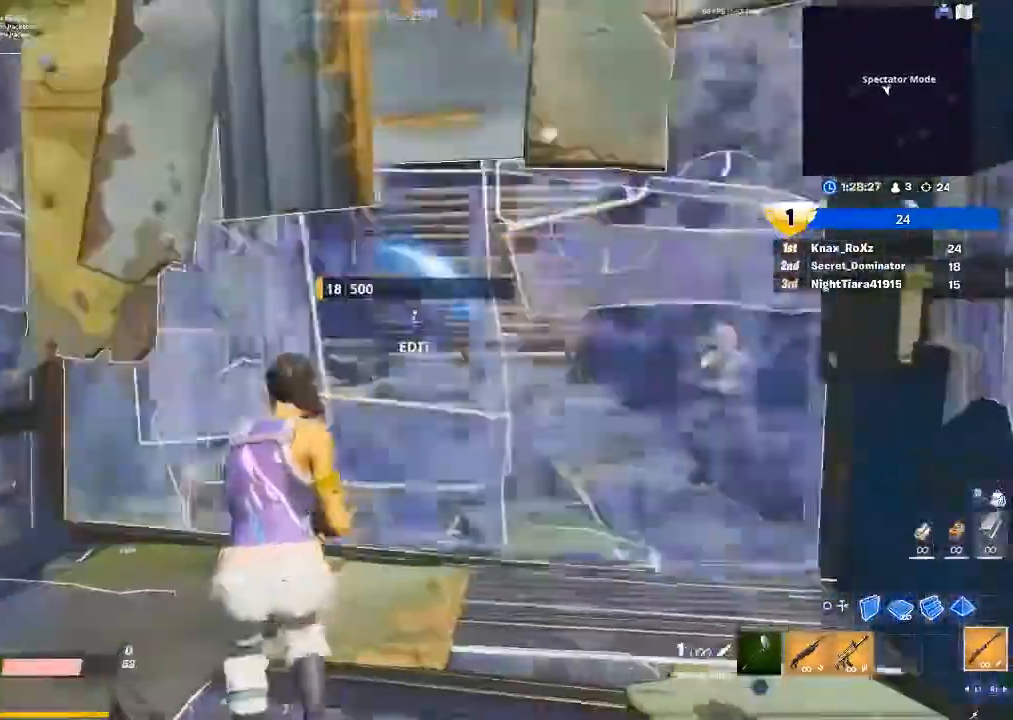
{"dt_ms": 500, "buttons": [], "left_stick": "up-left", "right_stick": "right", "events": [[133, "right_stick", "up-left"], [167, "L3", "down"], [200, "R2", "down"], [267, "right_stick", "right"], [333, "L3", "up"], [367, "R2", "up"]]}
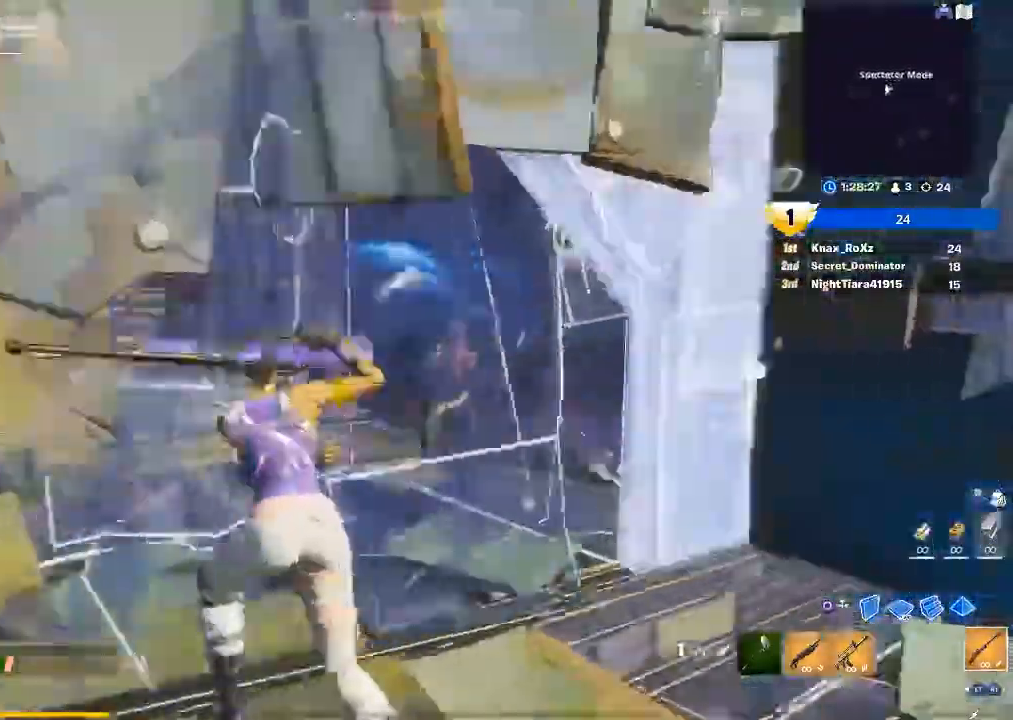
{"dt_ms": 500, "buttons": ["CIRCLE"], "left_stick": "left", "right_stick": "center", "events": [[333, "R2", "down"], [400, "left_stick", "left"], [400, "right_stick", "center"], [433, "R2", "up"], [500, "CIRCLE", "down"]]}
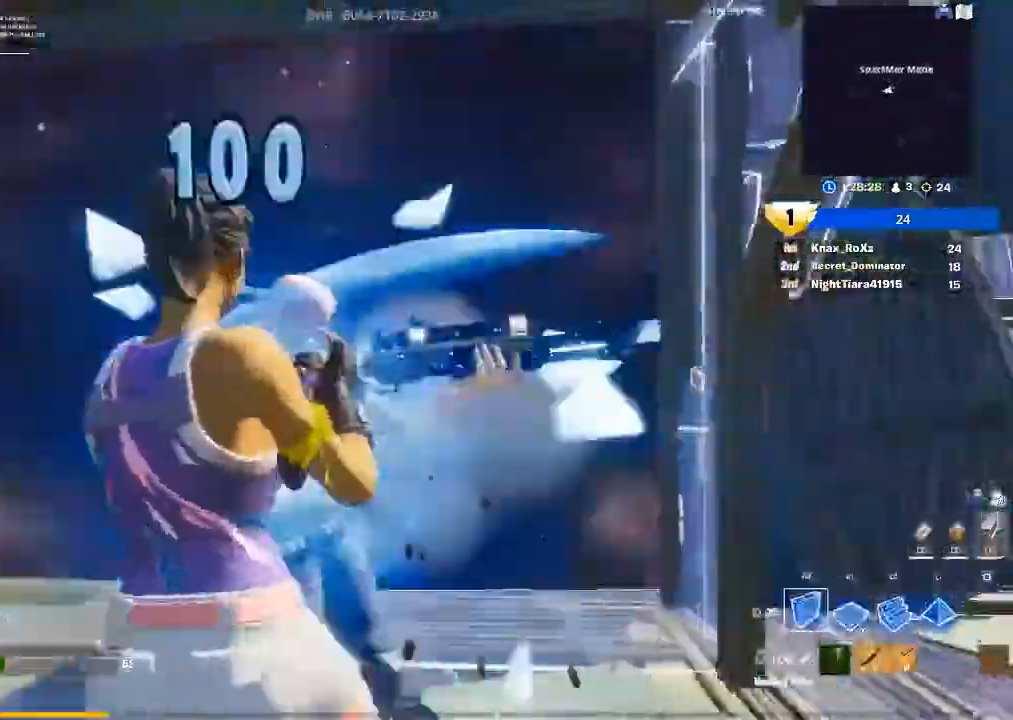
{"dt_ms": 1000, "buttons": [], "left_stick": "left", "right_stick": "right"}
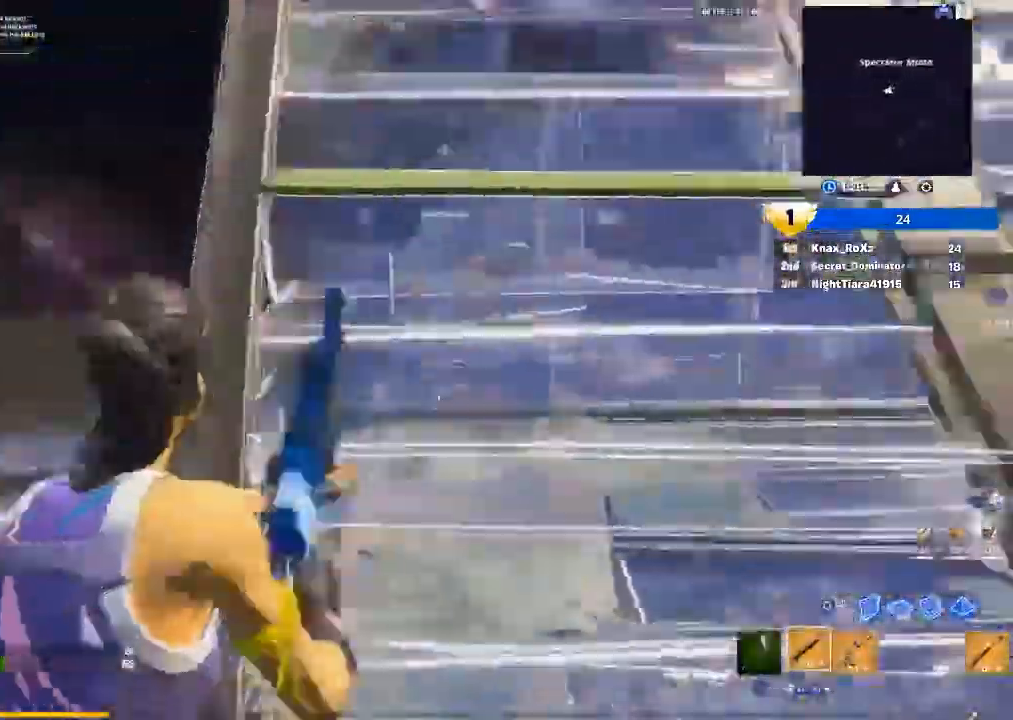
{"dt_ms": 500, "buttons": ["CROSS", "CIRCLE"], "left_stick": "left", "right_stick": "right", "events": [[167, "CIRCLE", "down"], [167, "CROSS", "down"]]}
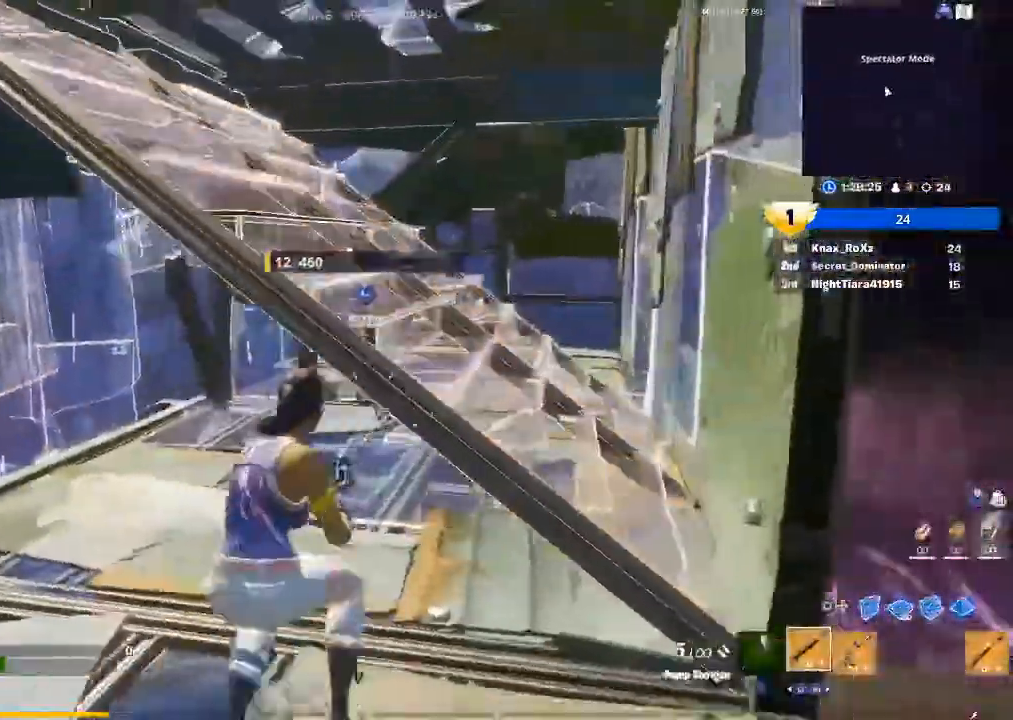
{"dt_ms": 500, "buttons": ["CIRCLE"], "left_stick": "left", "right_stick": "center", "events": [[33, "CROSS", "up"], [233, "CIRCLE", "up"], [267, "right_stick", "up"], [367, "R2", "down"], [367, "right_stick", "center"], [500, "CIRCLE", "down"], [500, "R2", "up"]]}
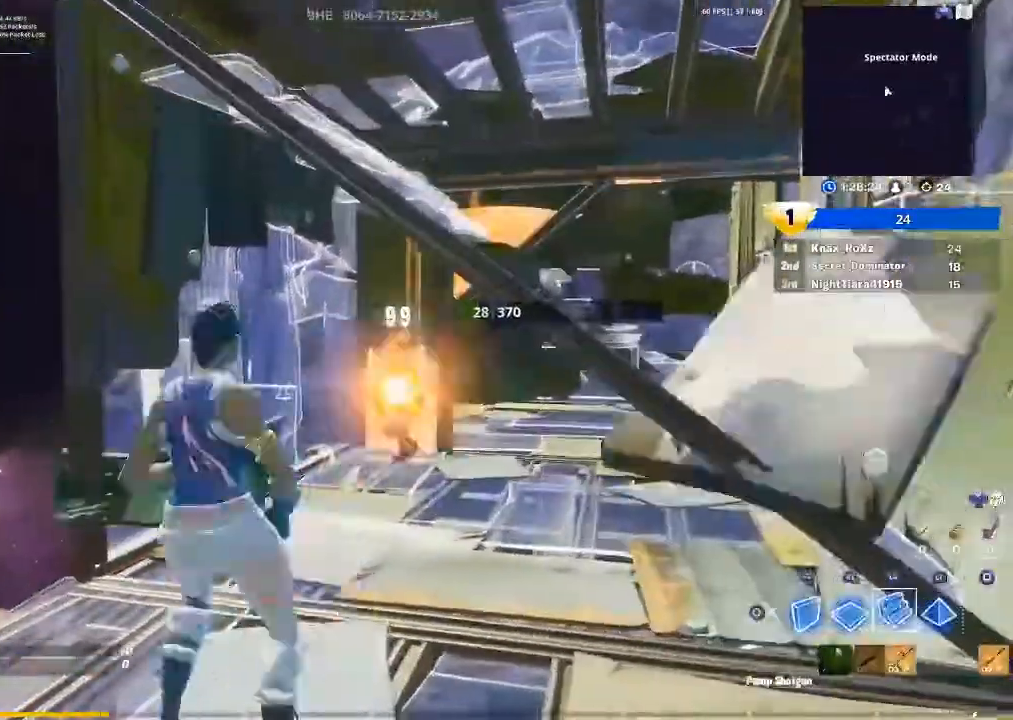
{"dt_ms": 500, "buttons": ["R2"], "left_stick": "center", "right_stick": "center", "events": [[67, "R2", "down"], [100, "CIRCLE", "up"], [233, "left_stick", "center"]]}
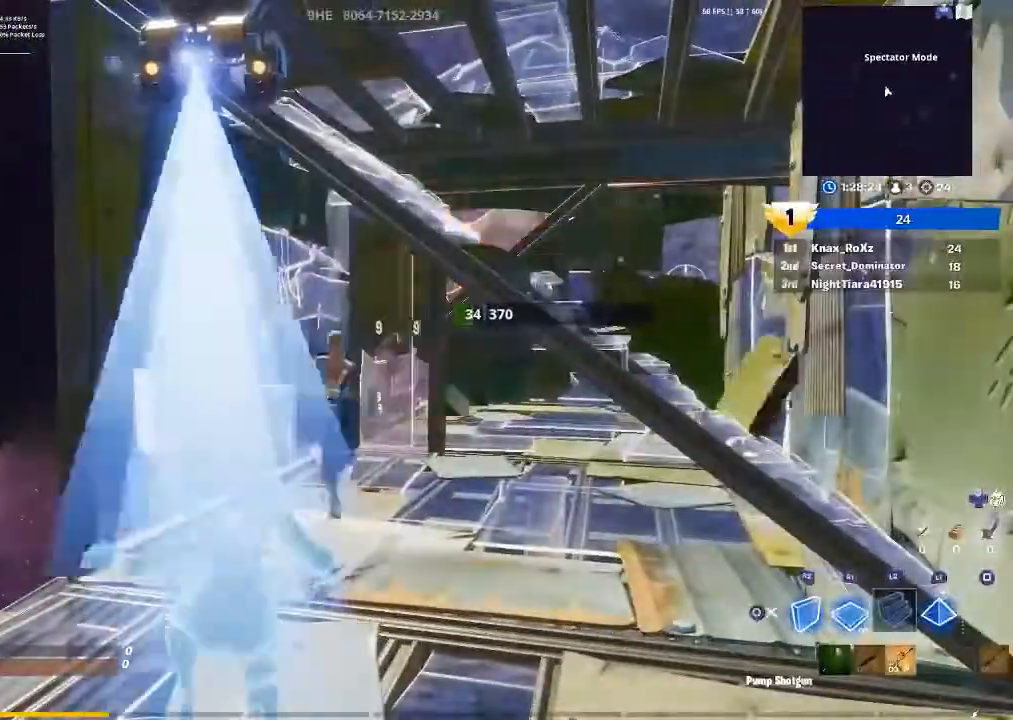
{"dt_ms": 500, "buttons": [], "left_stick": "center", "right_stick": "center", "events": [[100, "R2", "up"]]}
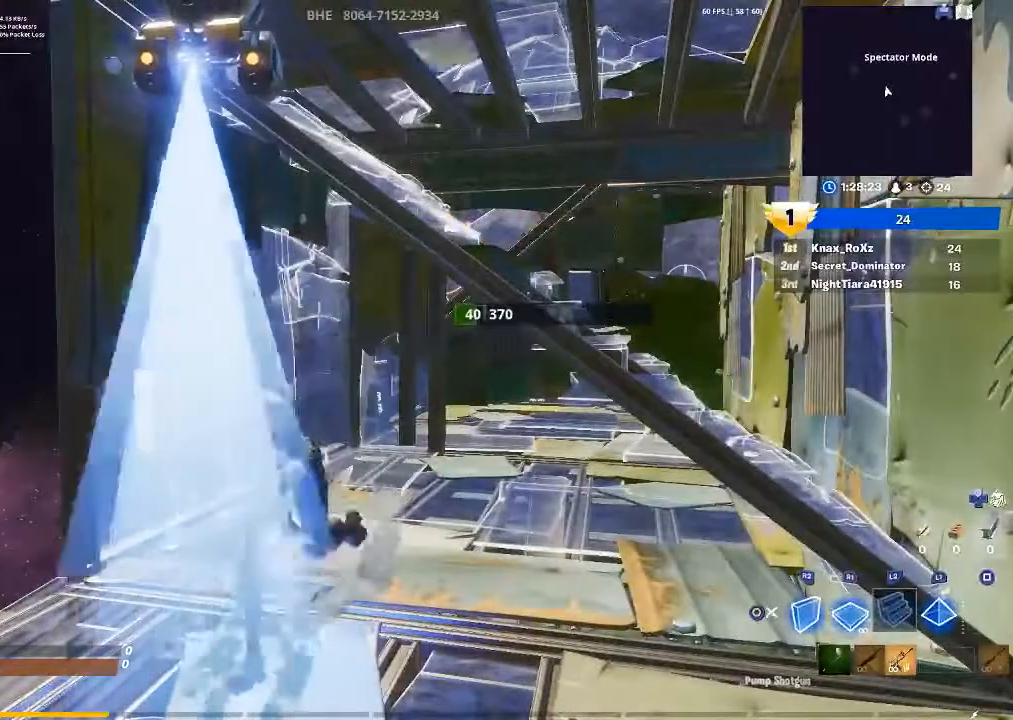
{"dt_ms": 500, "buttons": [], "left_stick": "center", "right_stick": "center", "events": []}
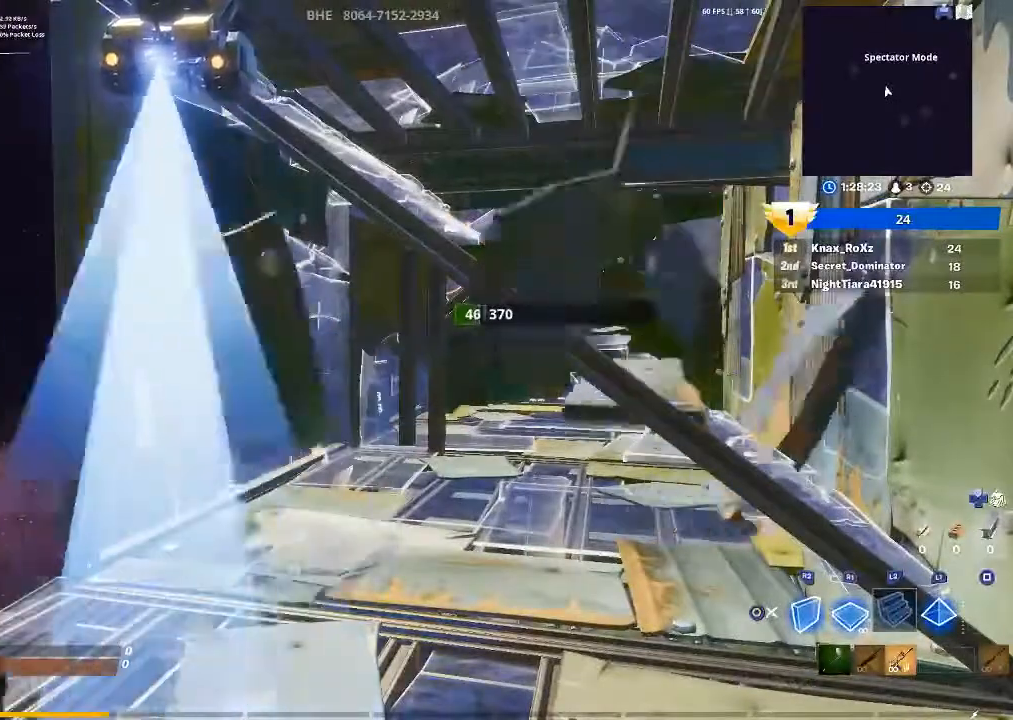
{"dt_ms": 500, "buttons": [], "left_stick": "center", "right_stick": "center", "events": []}
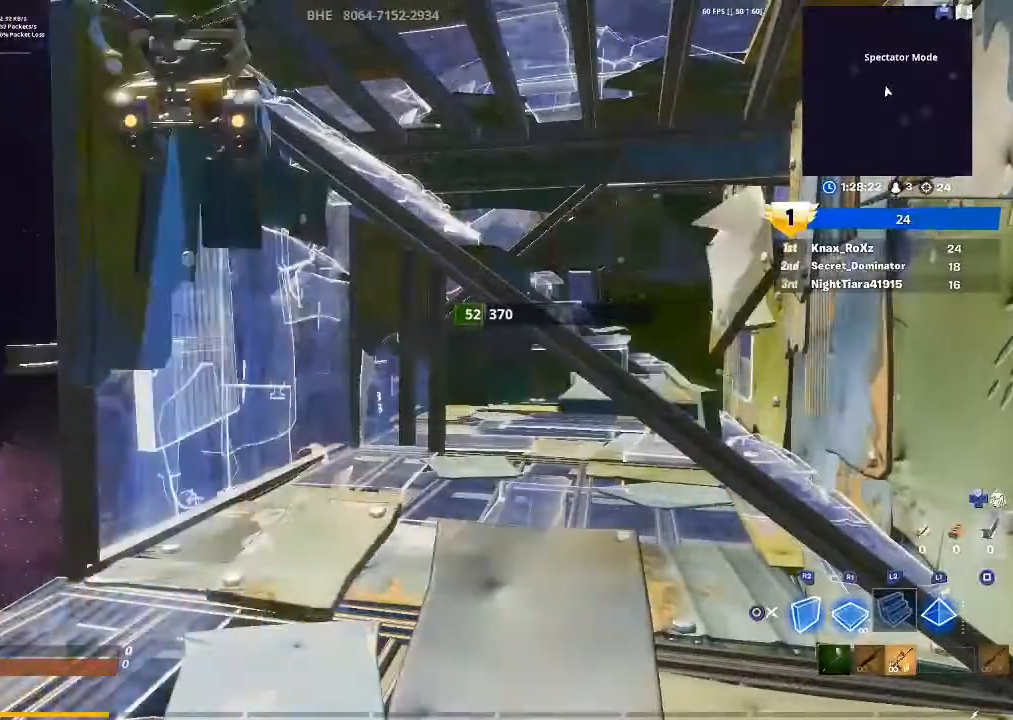
{"dt_ms": 500, "buttons": [], "left_stick": "center", "right_stick": "center", "events": []}
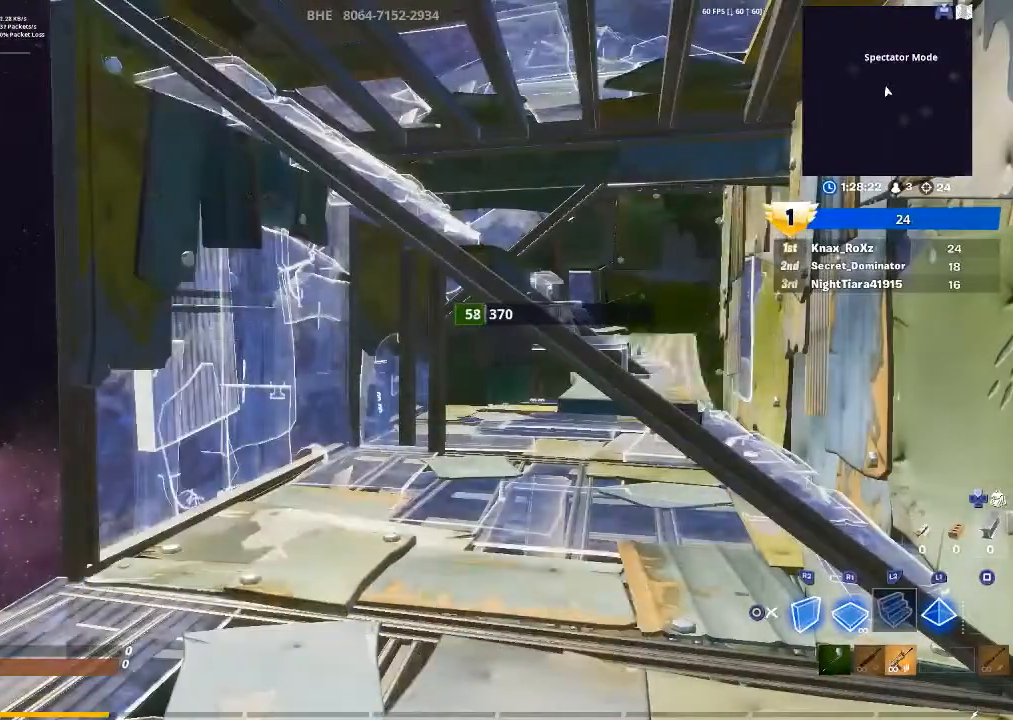
{"dt_ms": 500, "buttons": [], "left_stick": "center", "right_stick": "center", "events": []}
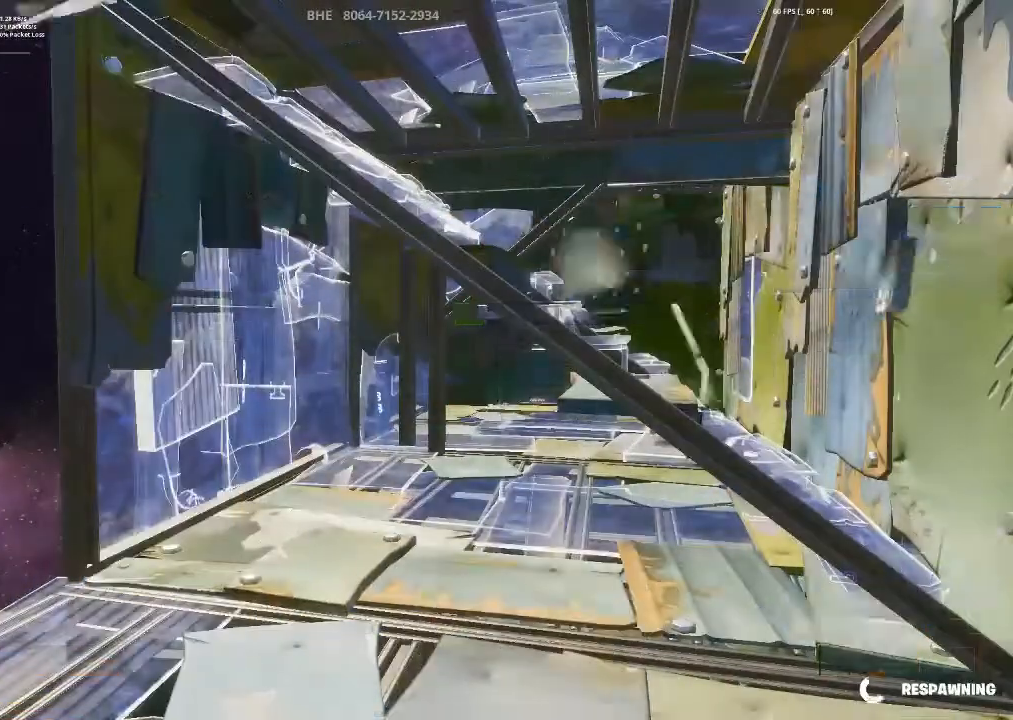
{"dt_ms": 500, "buttons": [], "left_stick": "center", "right_stick": "center", "events": []}
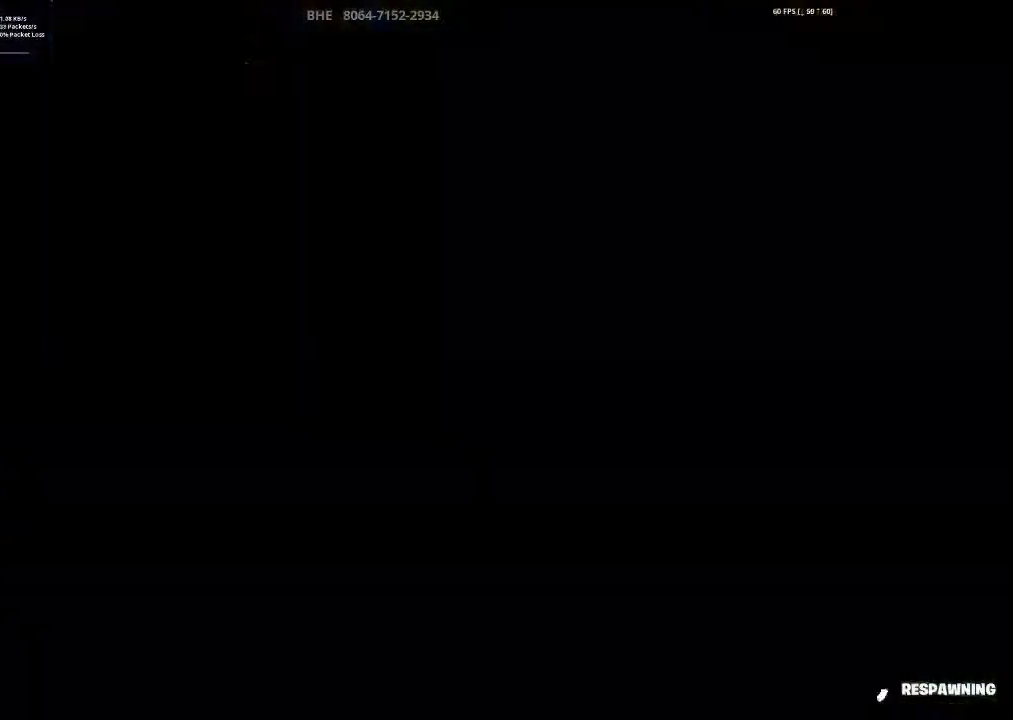
{"dt_ms": 500, "buttons": [], "left_stick": "center", "right_stick": "center", "events": []}